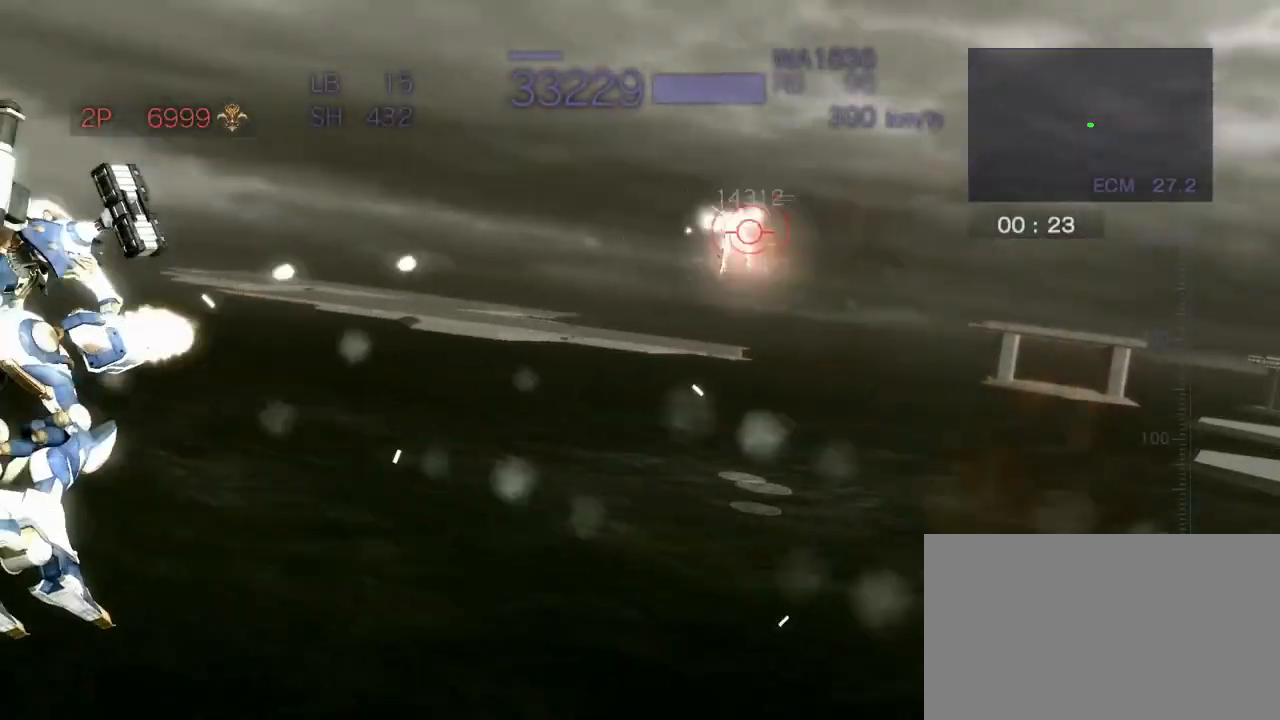
Gameplay with a controller (arcade stick); each line is a JSON object with the inputs held at the frame after it. "events" lists button and stick changes between this image and that frame as [ms after this image, input, new state], when the widget could be followed in between. Not read: L3 R3.
{"buttons": ["CROSS", "SQUARE", "R2"], "left_stick": "right", "events": [[17, "CIRCLE", "down"], [117, "CIRCLE", "up"], [250, "CROSS", "down"], [333, "left_stick", "right"], [433, "SQUARE", "down"]]}
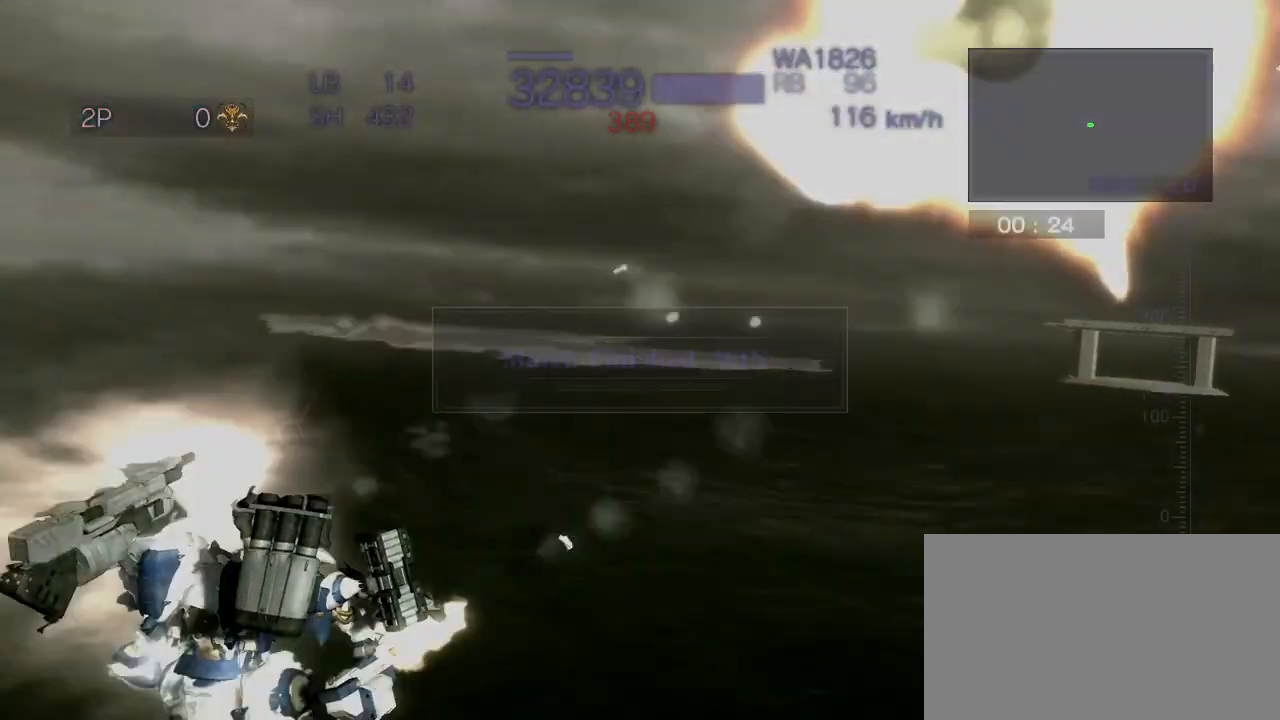
{"buttons": [], "left_stick": "center", "events": [[83, "SQUARE", "up"], [200, "CROSS", "up"], [200, "left_stick", "center"], [350, "R2", "up"]]}
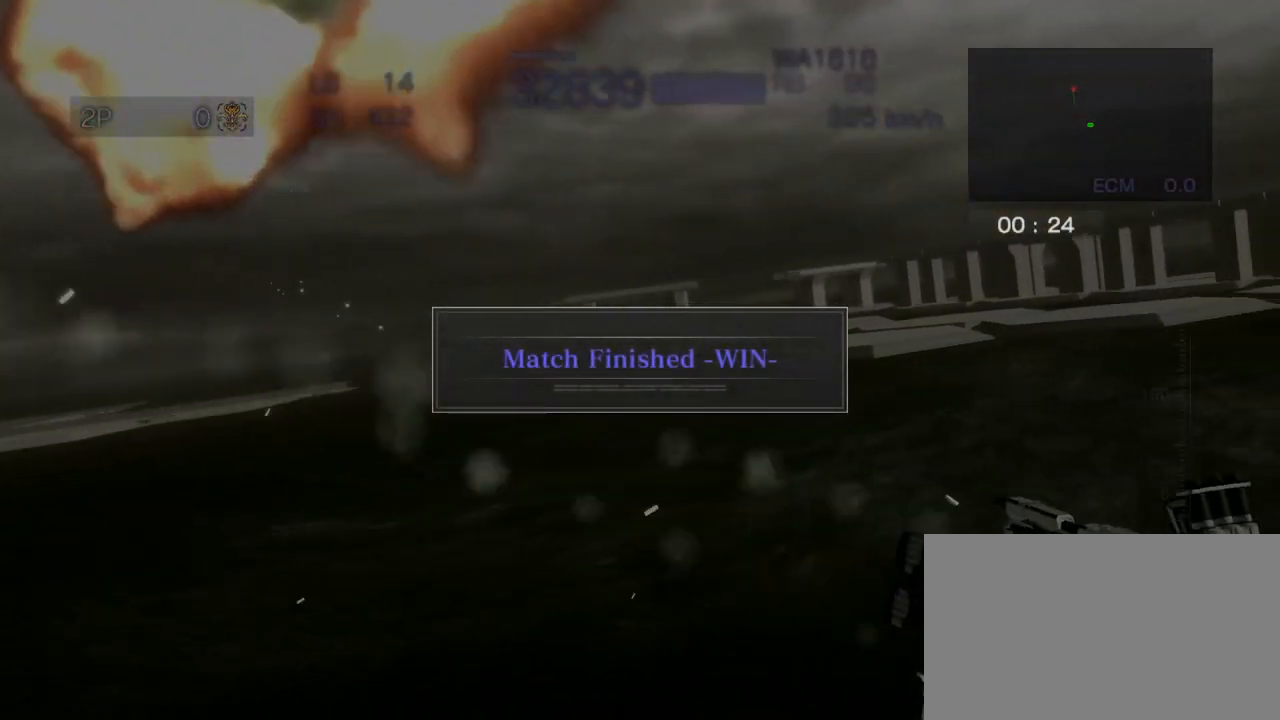
{"buttons": ["CROSS"], "left_stick": "center", "events": [[17, "CROSS", "down"], [50, "left_stick", "up"], [233, "SQUARE", "down"], [317, "left_stick", "center"], [350, "SQUARE", "up"]]}
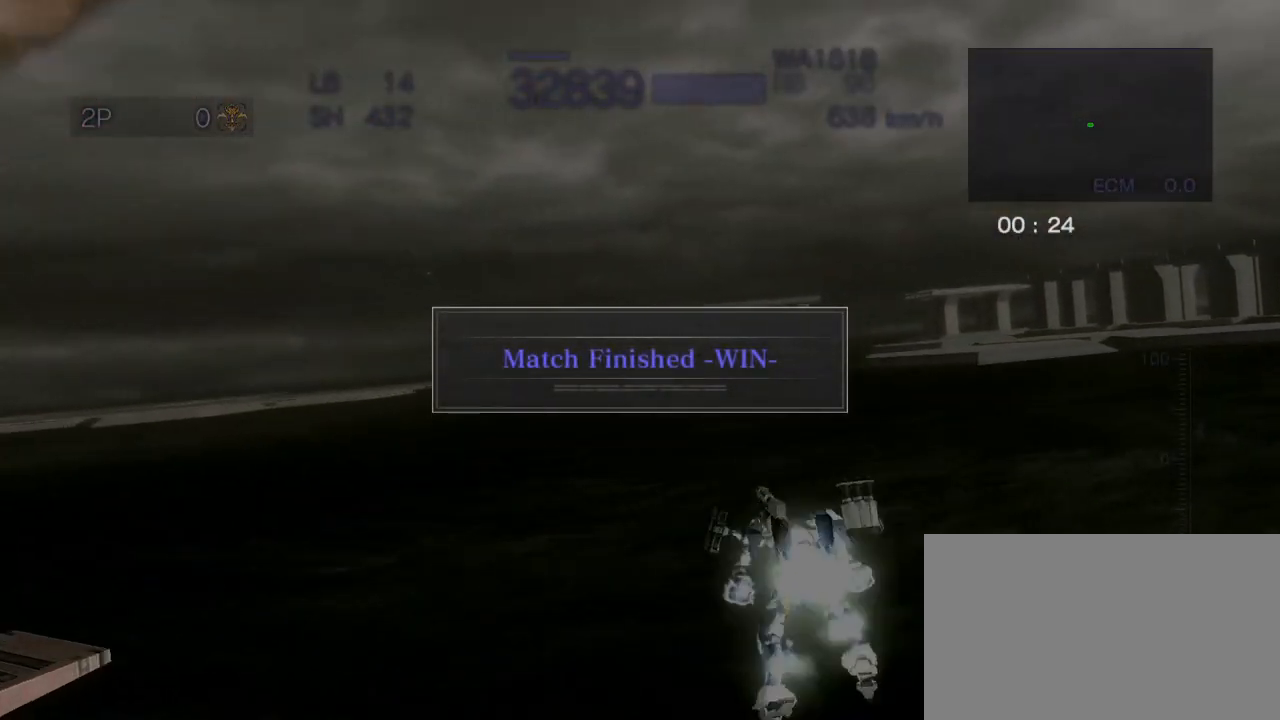
{"buttons": ["CROSS"], "left_stick": "center", "events": [[83, "left_stick", "left"], [417, "left_stick", "center"]]}
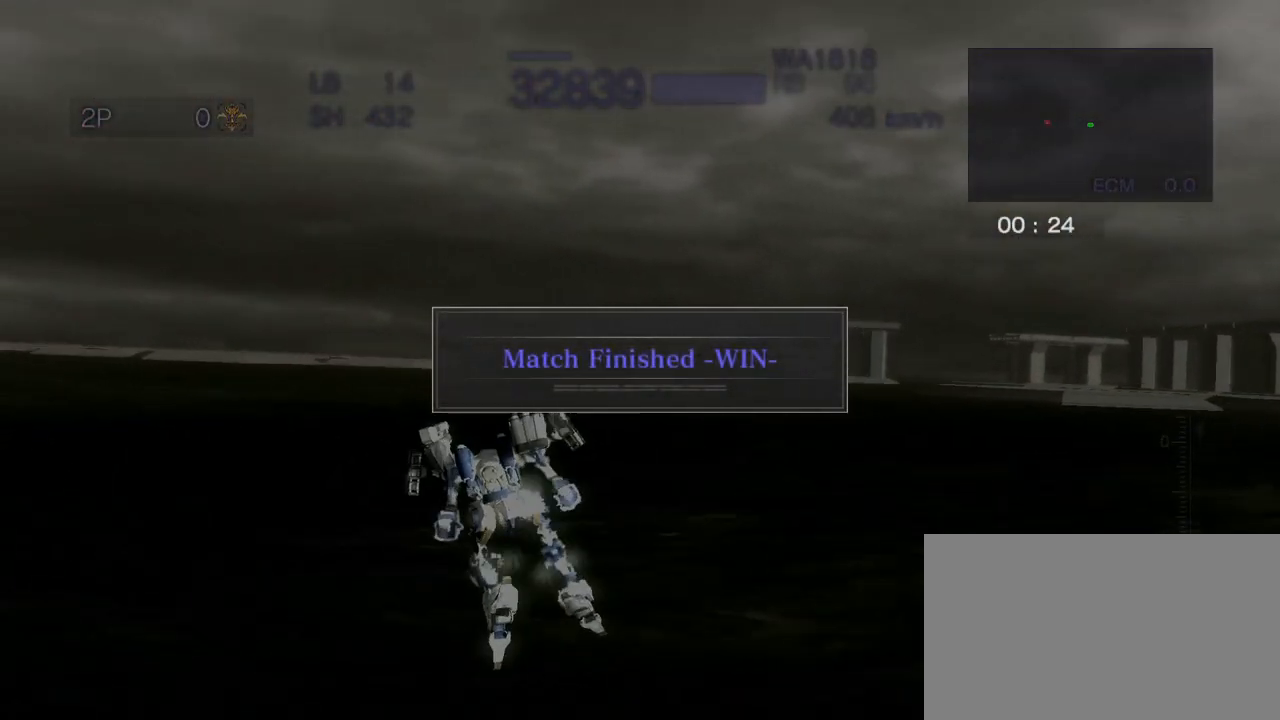
{"buttons": ["CROSS"], "left_stick": "center", "events": []}
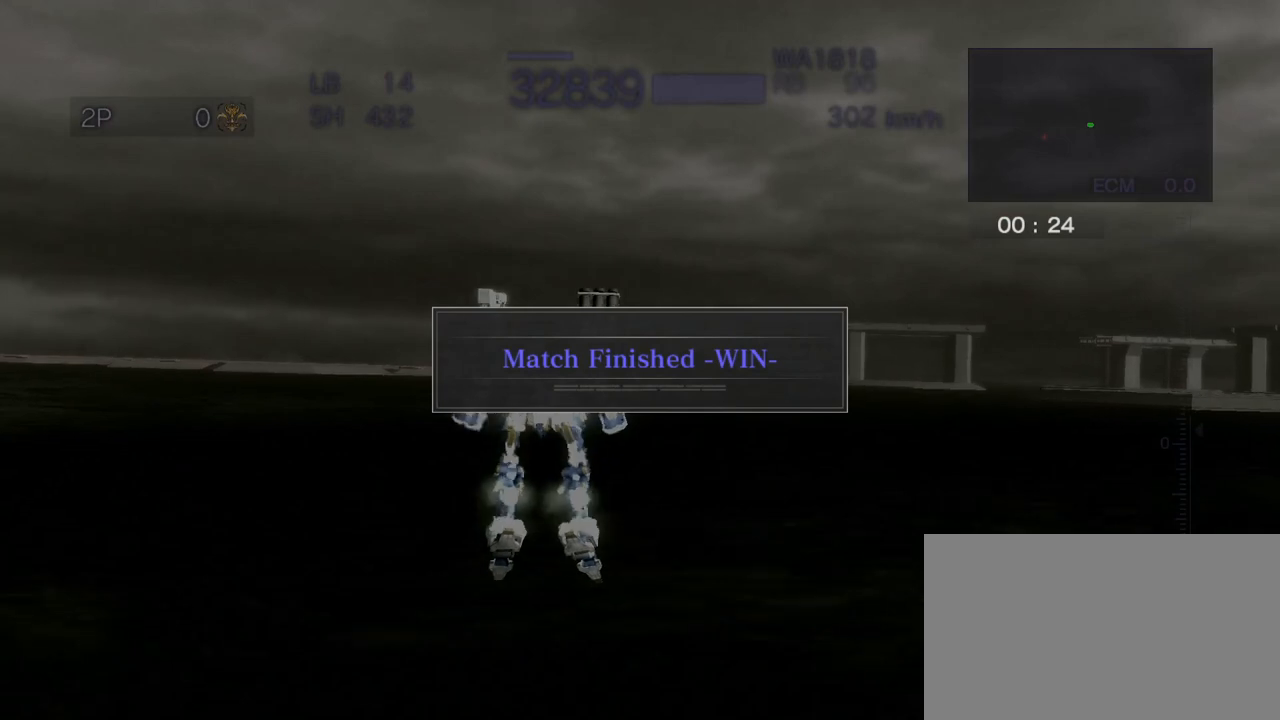
{"buttons": ["CROSS", "SQUARE"], "left_stick": "center", "events": [[100, "CROSS", "up"], [283, "CROSS", "down"], [333, "SQUARE", "down"]]}
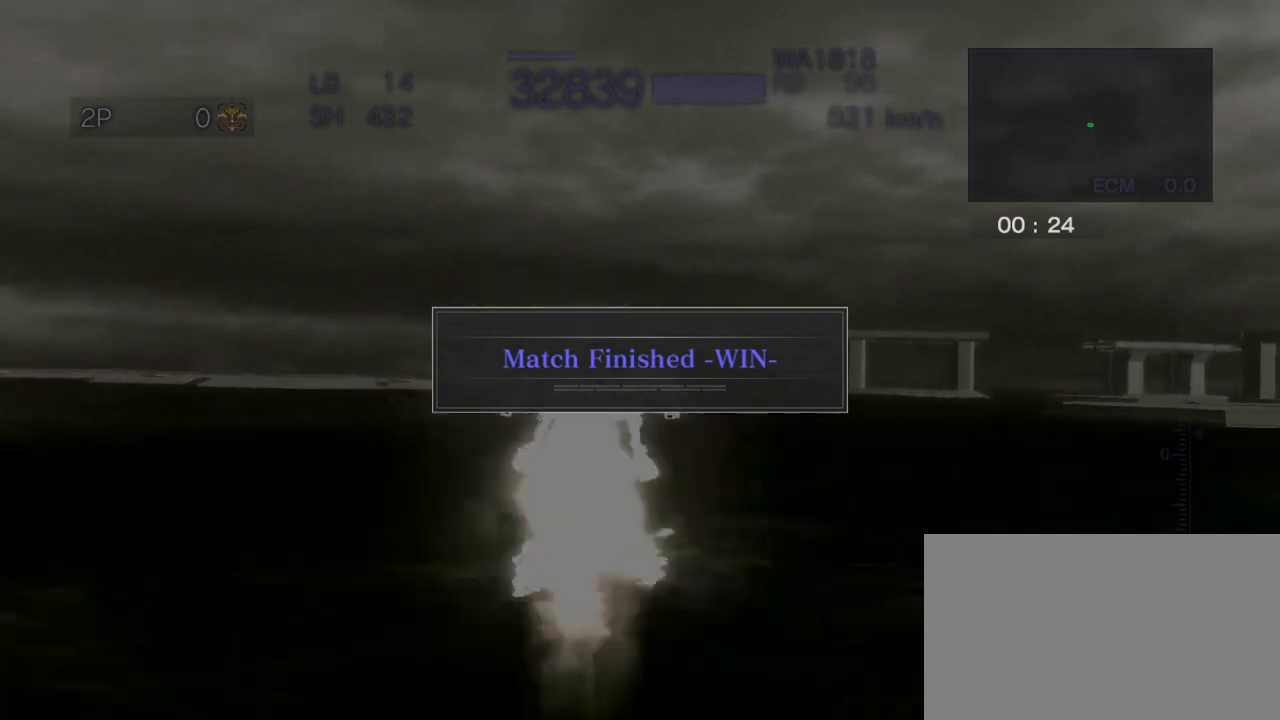
{"buttons": ["CROSS", "R2"], "left_stick": "up", "events": [[50, "TRIANGLE", "down"], [83, "CROSS", "up"], [133, "SQUARE", "up"], [167, "CROSS", "down"], [167, "R2", "down"], [167, "TRIANGLE", "up"], [167, "left_stick", "up"], [250, "SQUARE", "down"], [433, "SQUARE", "up"]]}
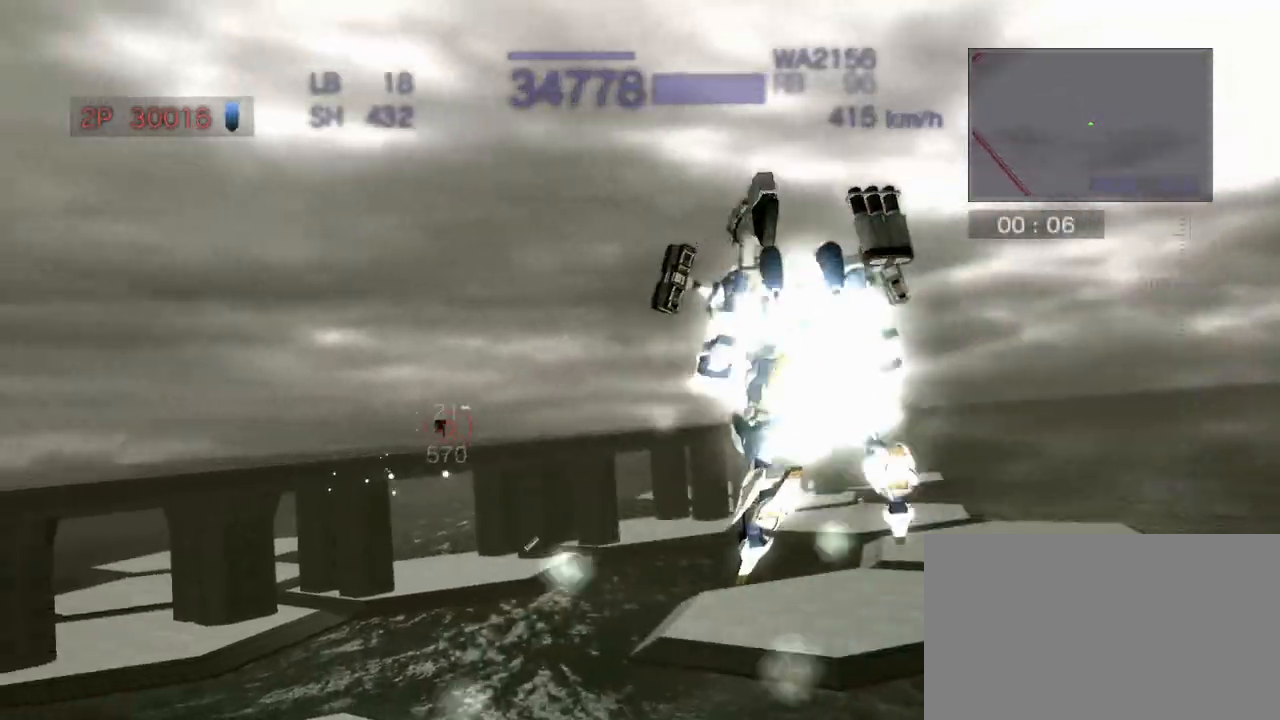
{"buttons": ["R2"], "left_stick": "center", "events": [[50, "left_stick", "center"], [67, "CIRCLE", "down"], [167, "CIRCLE", "up"], [167, "CROSS", "up"]]}
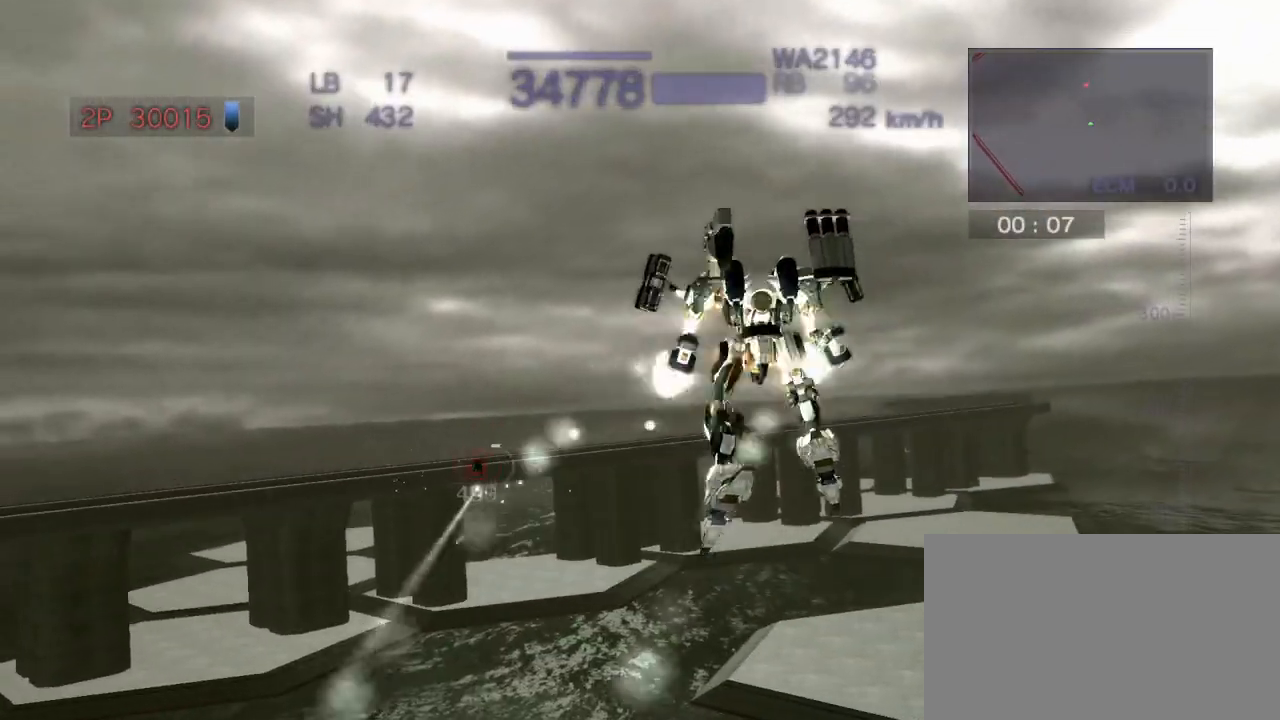
{"buttons": ["CROSS", "SQUARE", "R2"], "left_stick": "up", "events": [[250, "left_stick", "up"], [383, "CROSS", "down"], [483, "SQUARE", "down"]]}
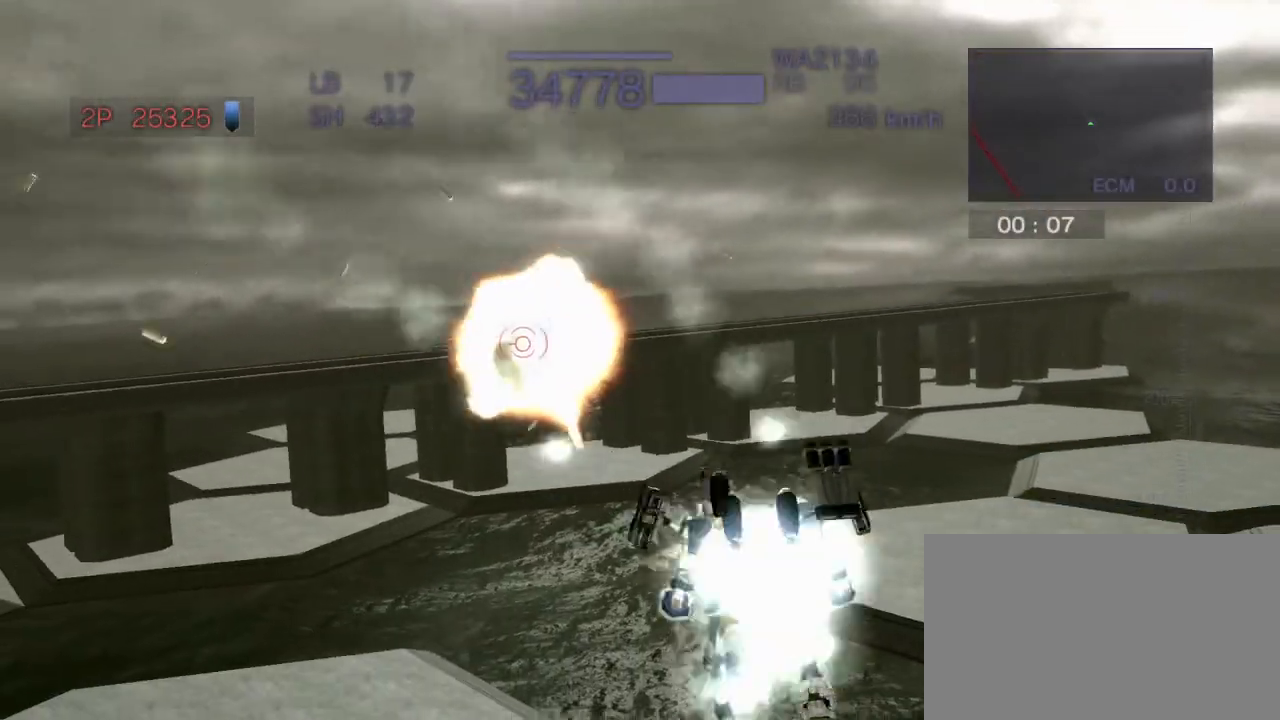
{"buttons": ["CROSS", "SQUARE", "R2"], "left_stick": "right", "events": [[217, "left_stick", "center"], [233, "SQUARE", "up"], [350, "left_stick", "right"], [433, "SQUARE", "down"]]}
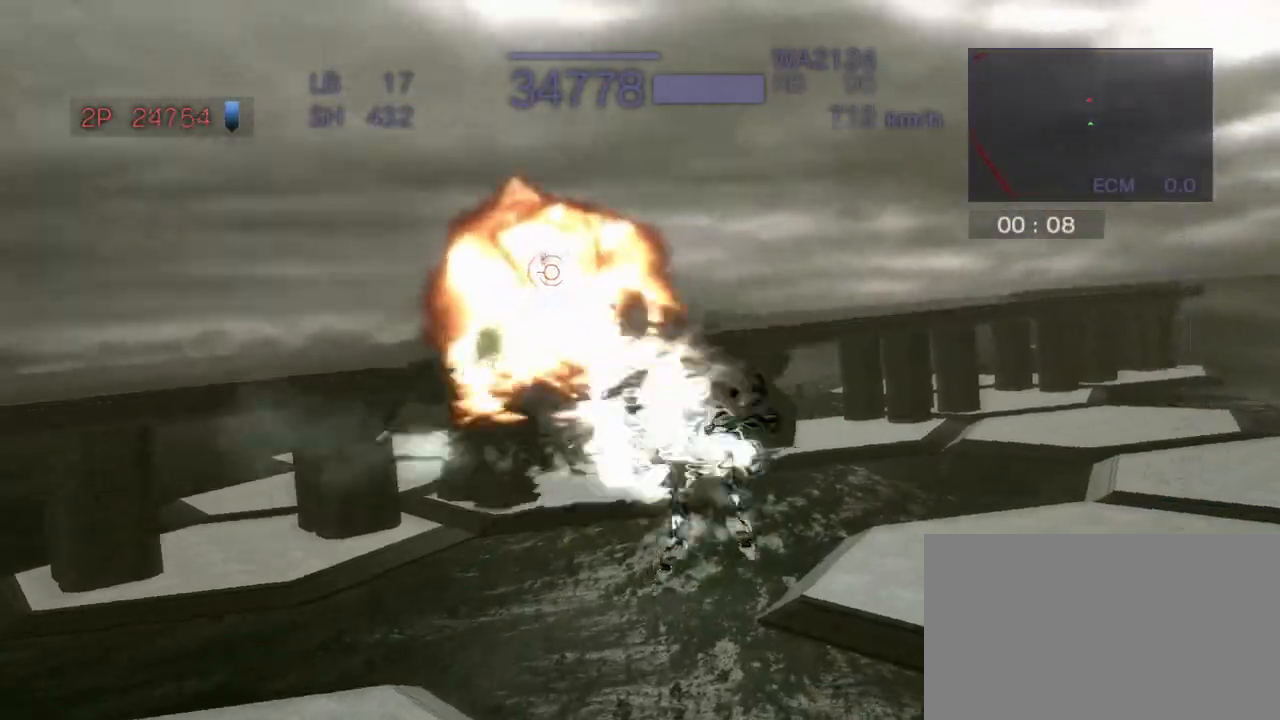
{"buttons": ["CROSS", "R2"], "left_stick": "down", "events": [[117, "SQUARE", "up"], [167, "left_stick", "down"], [250, "SQUARE", "down"], [467, "SQUARE", "up"]]}
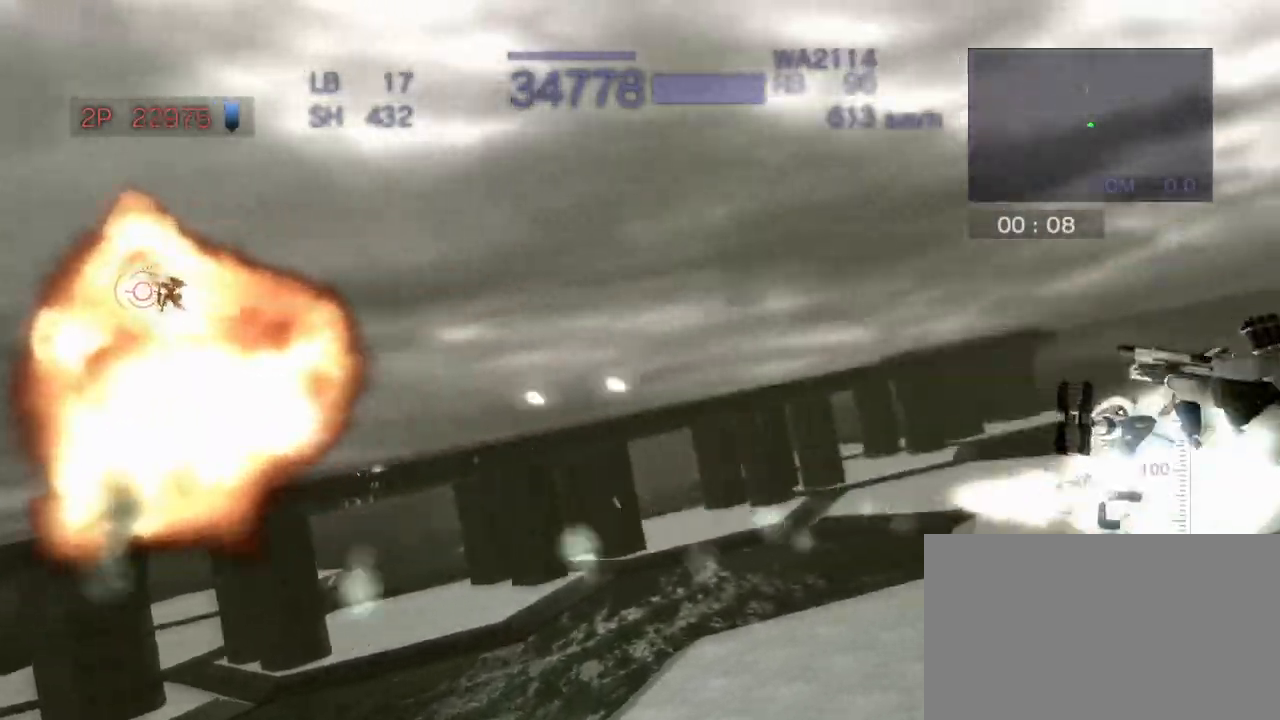
{"buttons": ["CROSS", "SQUARE", "R2"], "left_stick": "left", "events": [[50, "left_stick", "center"], [200, "left_stick", "left"], [250, "SQUARE", "down"]]}
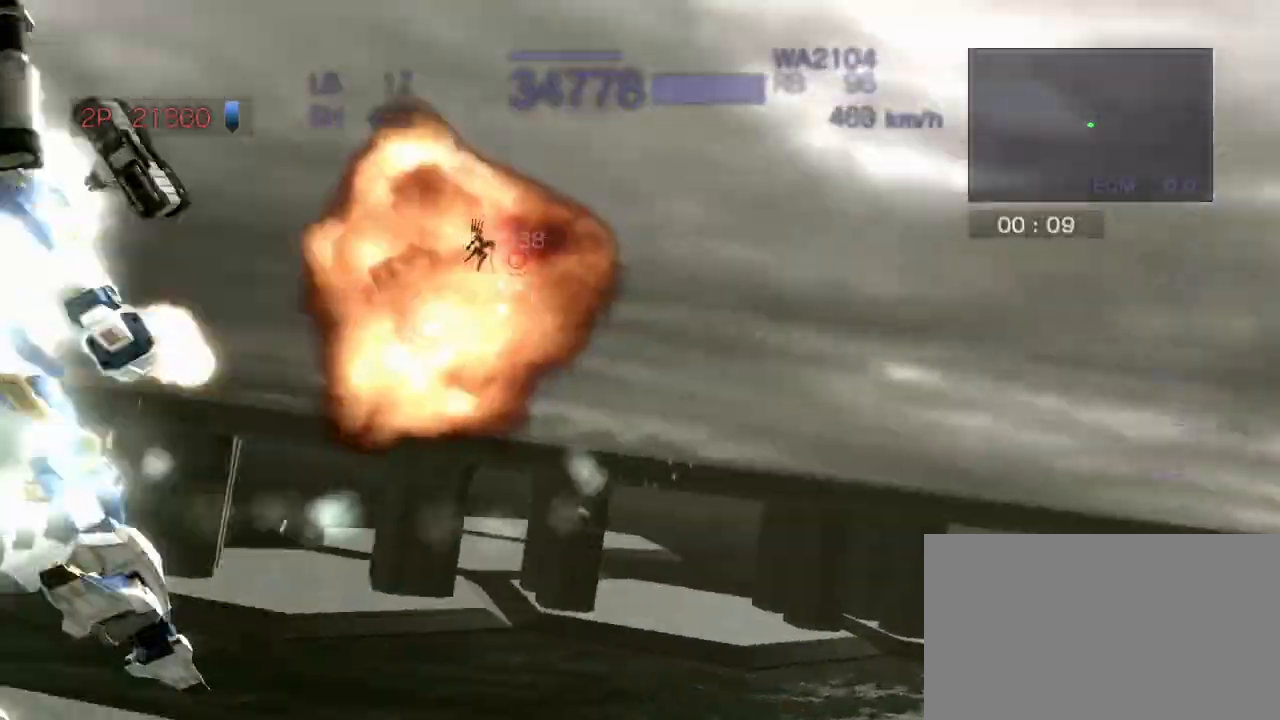
{"buttons": ["CROSS", "SQUARE", "R2"], "left_stick": "right", "events": [[17, "SQUARE", "up"], [17, "left_stick", "center"], [300, "left_stick", "right"], [367, "SQUARE", "down"]]}
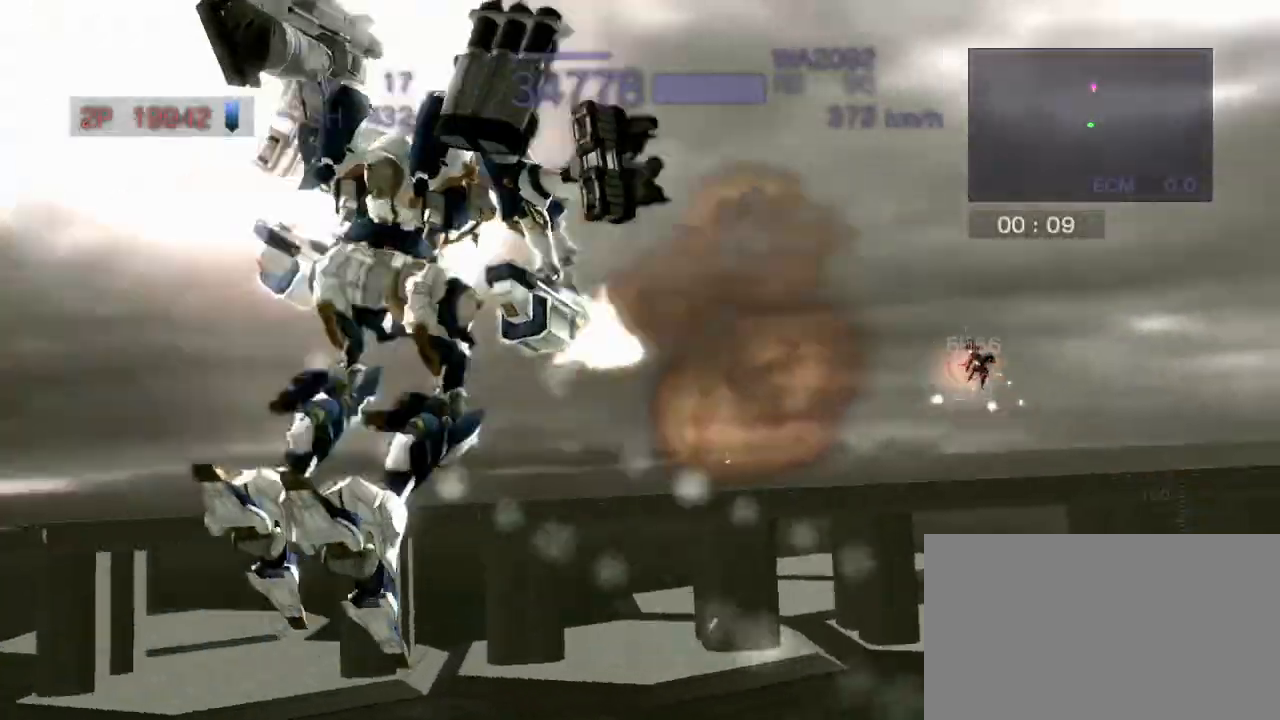
{"buttons": ["R2"], "left_stick": "center", "events": [[117, "SQUARE", "up"], [167, "left_stick", "center"], [383, "CROSS", "up"]]}
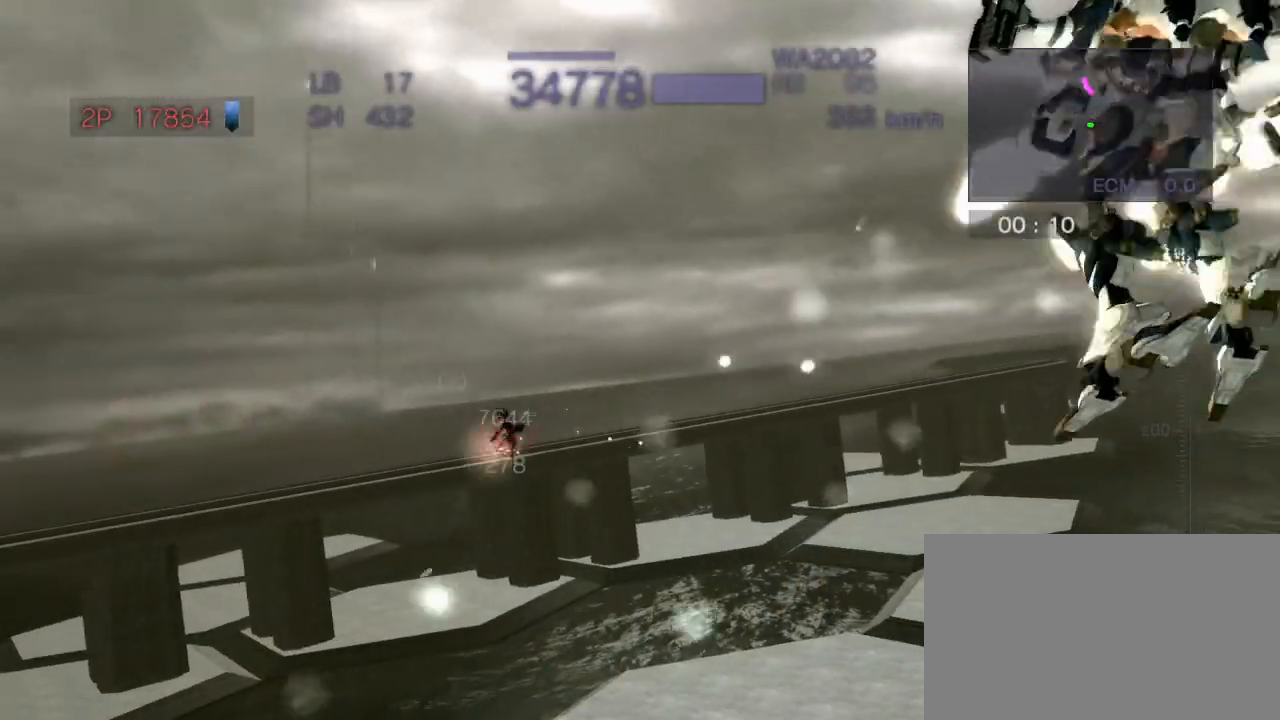
{"buttons": ["CROSS", "R2"], "left_stick": "center", "events": [[200, "CROSS", "down"], [250, "left_stick", "left"], [333, "SQUARE", "down"], [467, "left_stick", "center"], [500, "SQUARE", "up"]]}
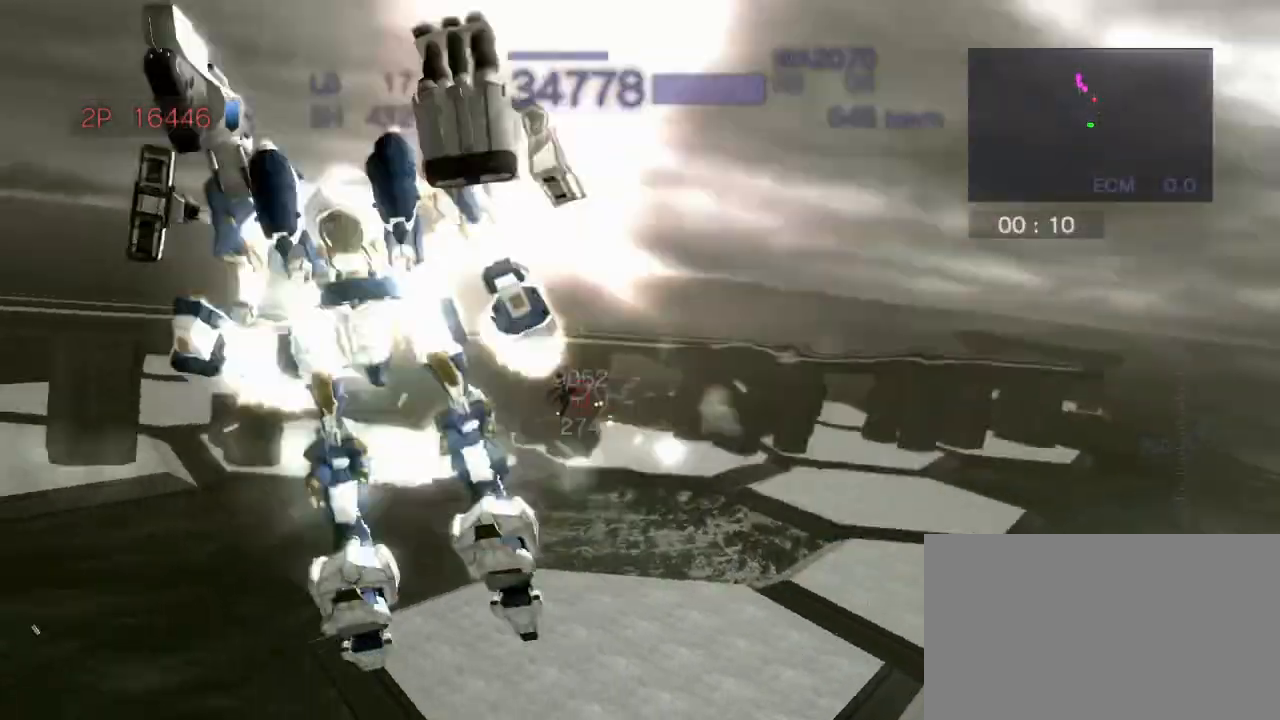
{"buttons": ["R2"], "left_stick": "center", "events": [[300, "CROSS", "up"]]}
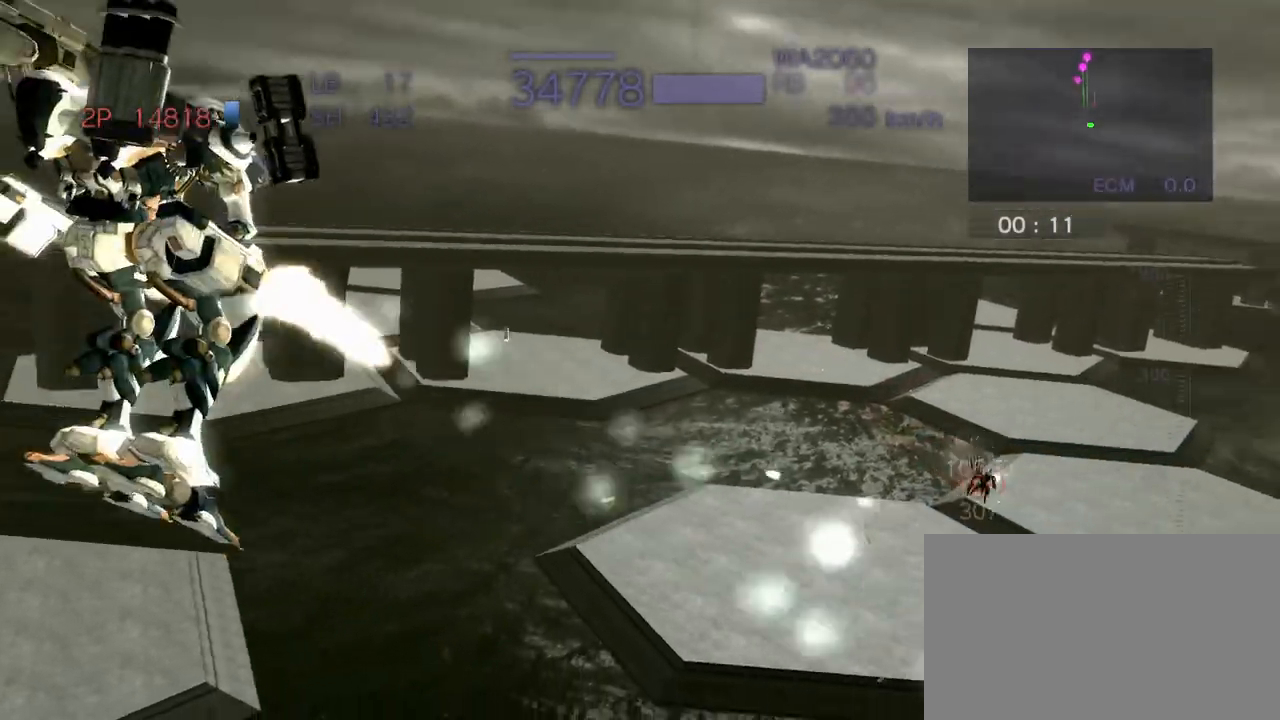
{"buttons": ["CROSS", "SQUARE", "R2"], "left_stick": "left", "events": [[300, "left_stick", "left"], [333, "CROSS", "down"], [483, "SQUARE", "down"]]}
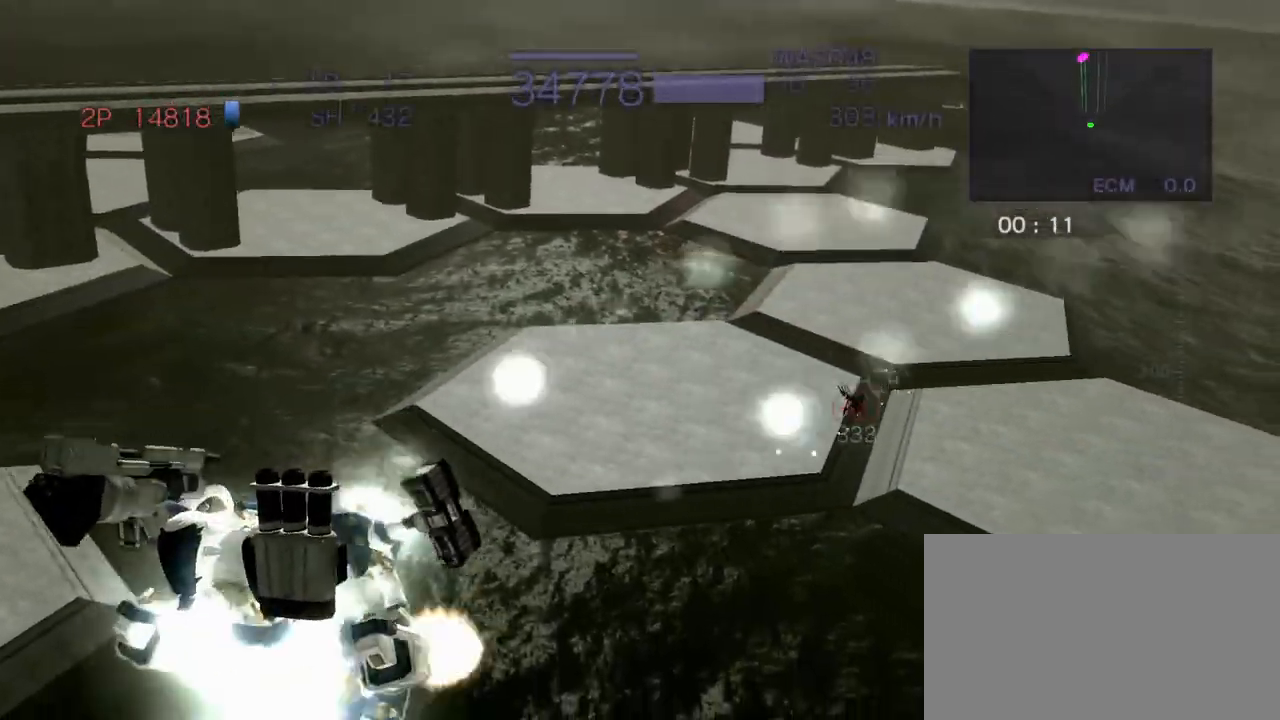
{"buttons": ["R2"], "left_stick": "center", "events": [[133, "SQUARE", "up"], [217, "left_stick", "center"], [433, "CROSS", "up"]]}
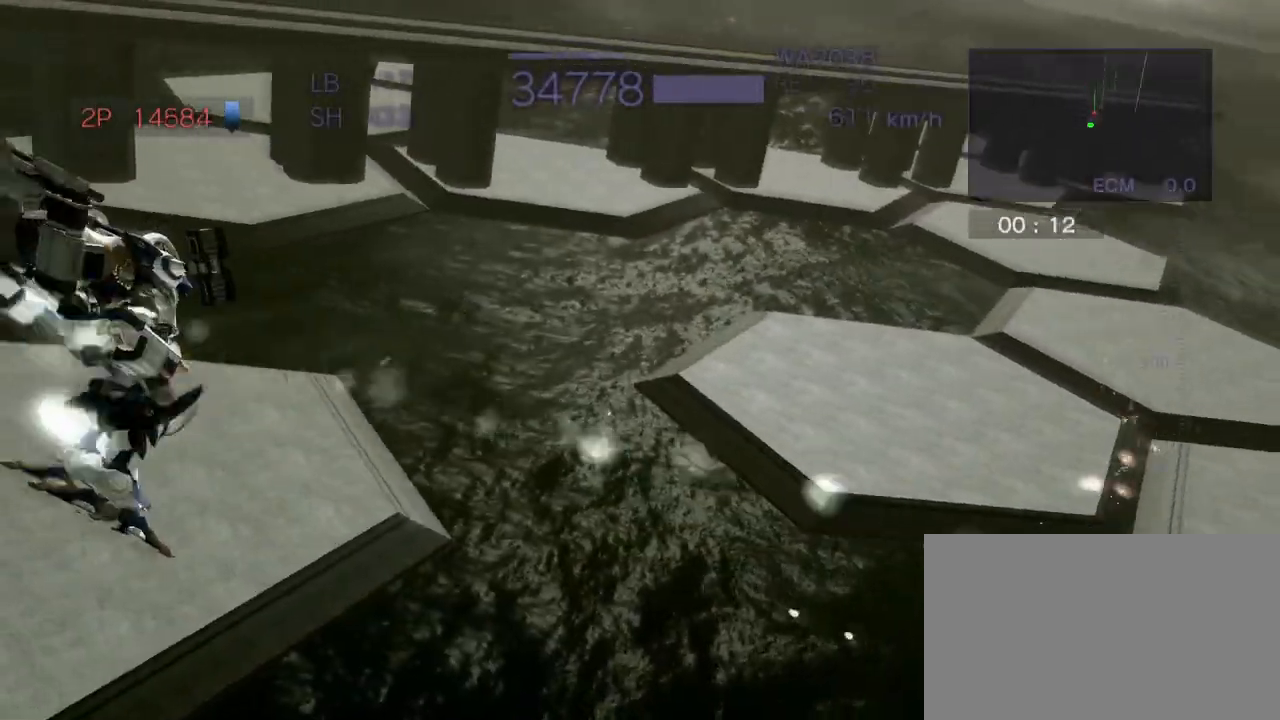
{"buttons": ["R2"], "left_stick": "right", "events": [[500, "left_stick", "right"]]}
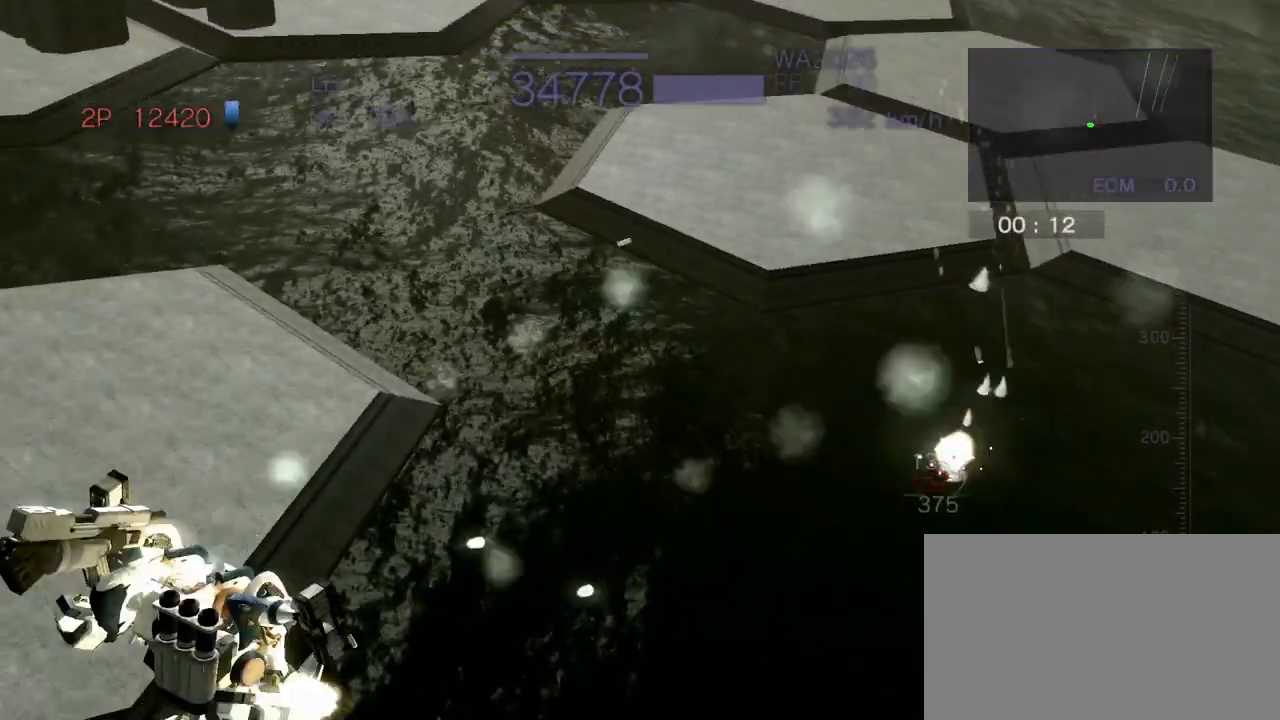
{"buttons": ["CROSS", "R2"], "left_stick": "center", "events": [[67, "CROSS", "down"], [217, "SQUARE", "down"], [367, "SQUARE", "up"], [483, "left_stick", "center"]]}
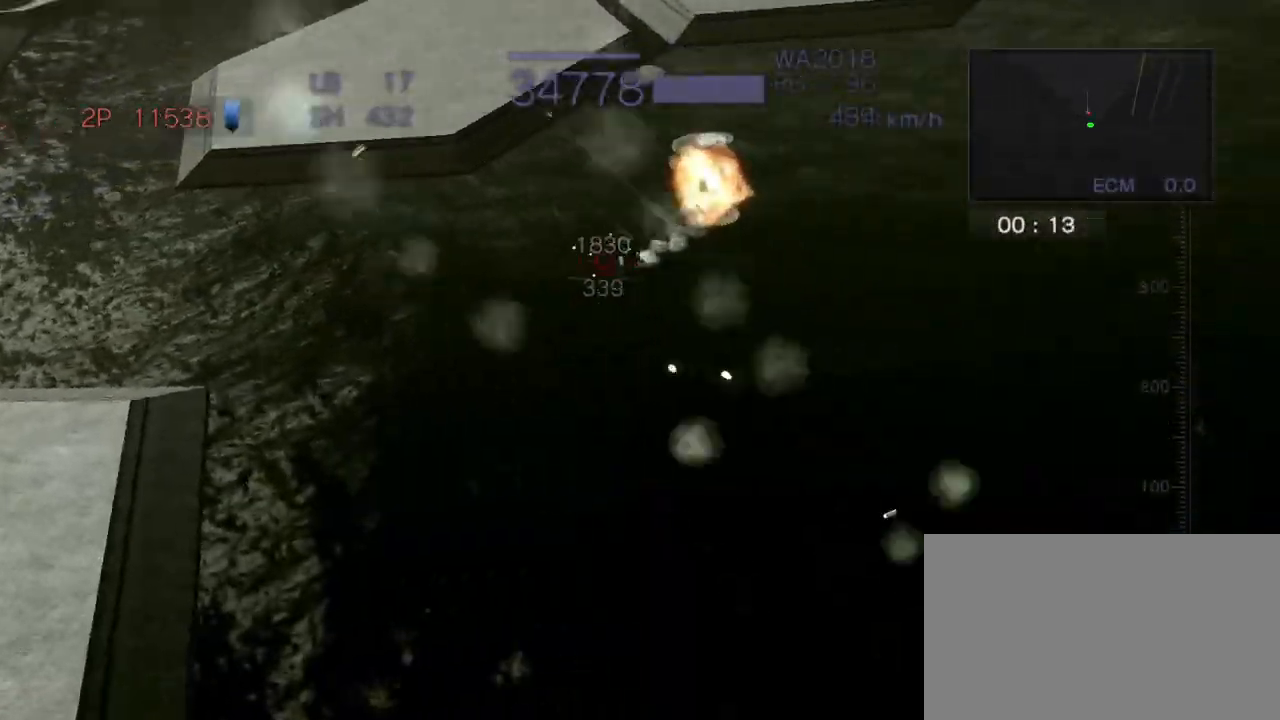
{"buttons": ["R2"], "left_stick": "left", "events": [[100, "CIRCLE", "down"], [267, "CIRCLE", "up"], [383, "CROSS", "up"], [450, "left_stick", "left"]]}
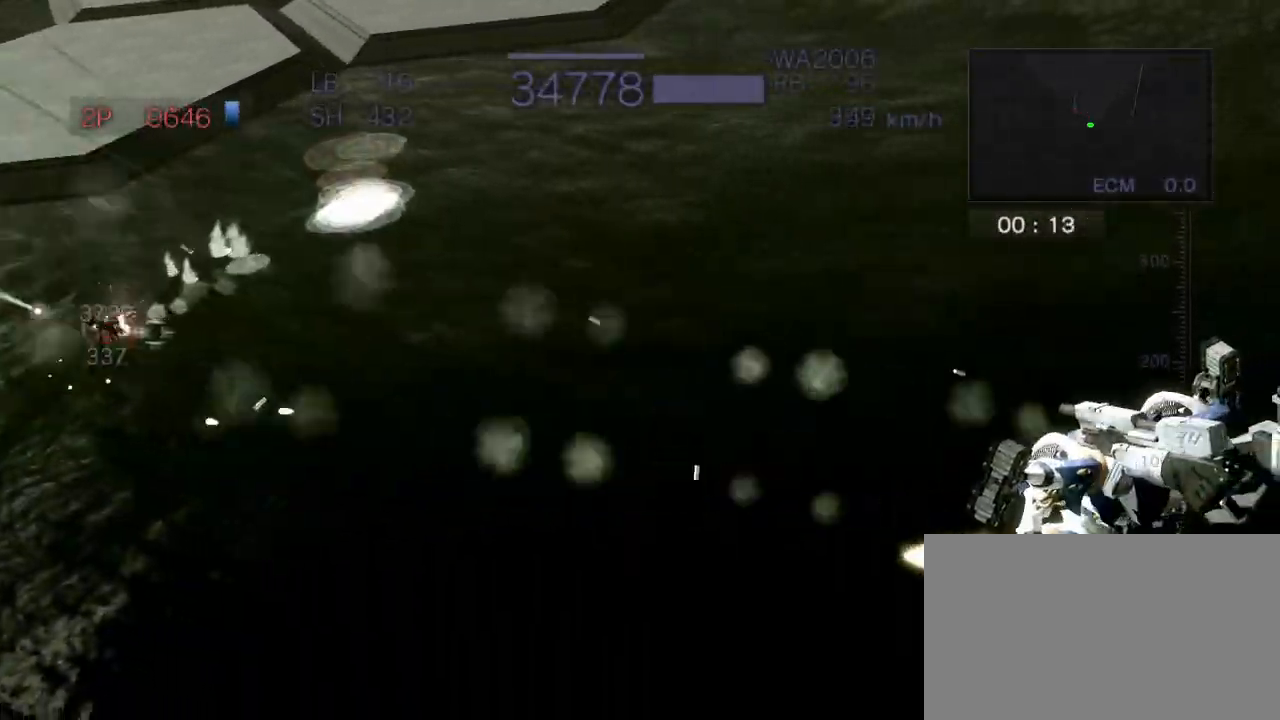
{"buttons": ["CROSS", "R2"], "left_stick": "center", "events": [[33, "CROSS", "down"], [133, "SQUARE", "down"], [333, "SQUARE", "up"], [400, "left_stick", "center"]]}
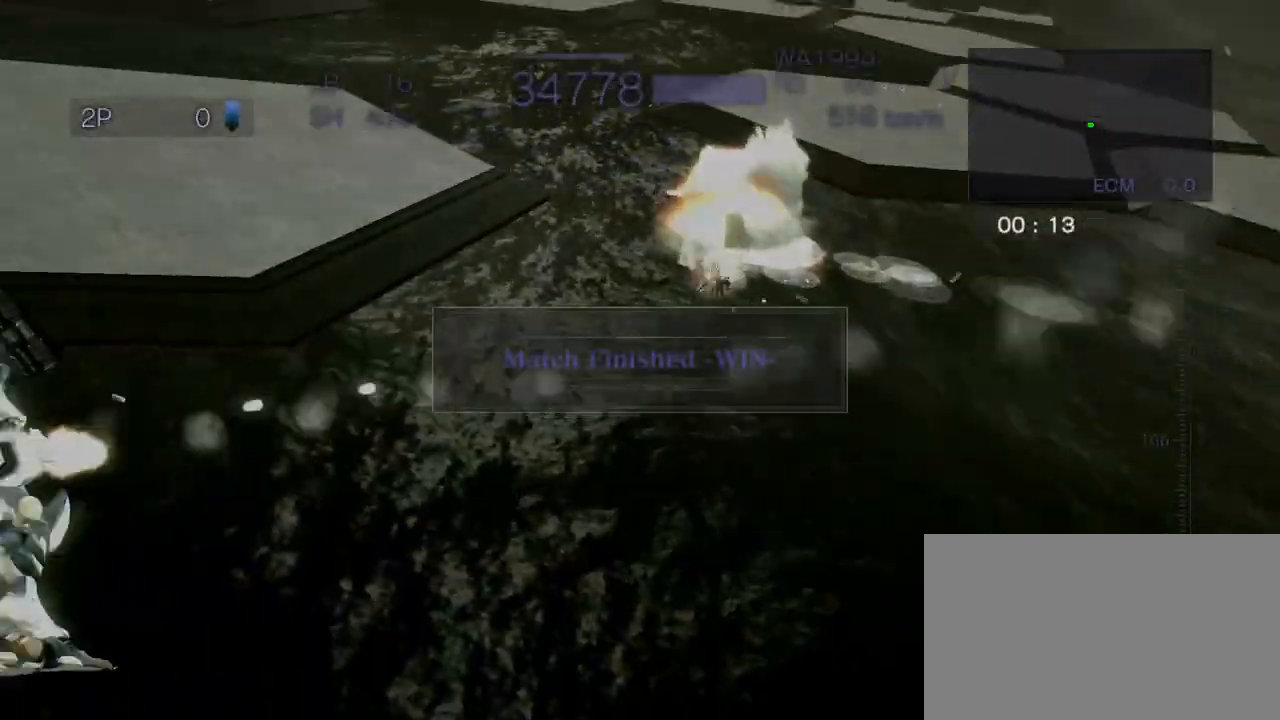
{"buttons": ["CROSS", "R2"], "left_stick": "center", "events": [[183, "left_stick", "up"], [233, "SQUARE", "down"], [383, "SQUARE", "up"], [450, "left_stick", "center"]]}
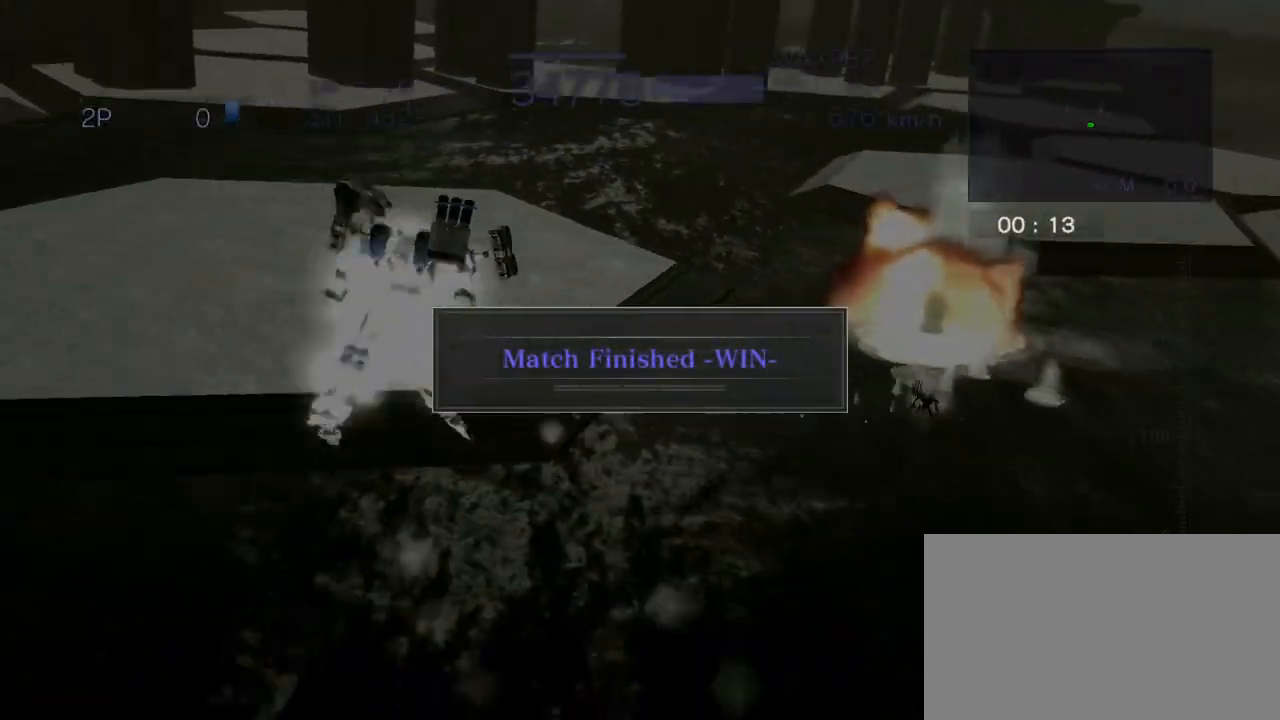
{"buttons": ["CROSS", "SQUARE", "R2"], "left_stick": "right", "events": [[33, "CROSS", "up"], [267, "CROSS", "down"], [267, "left_stick", "right"], [350, "SQUARE", "down"]]}
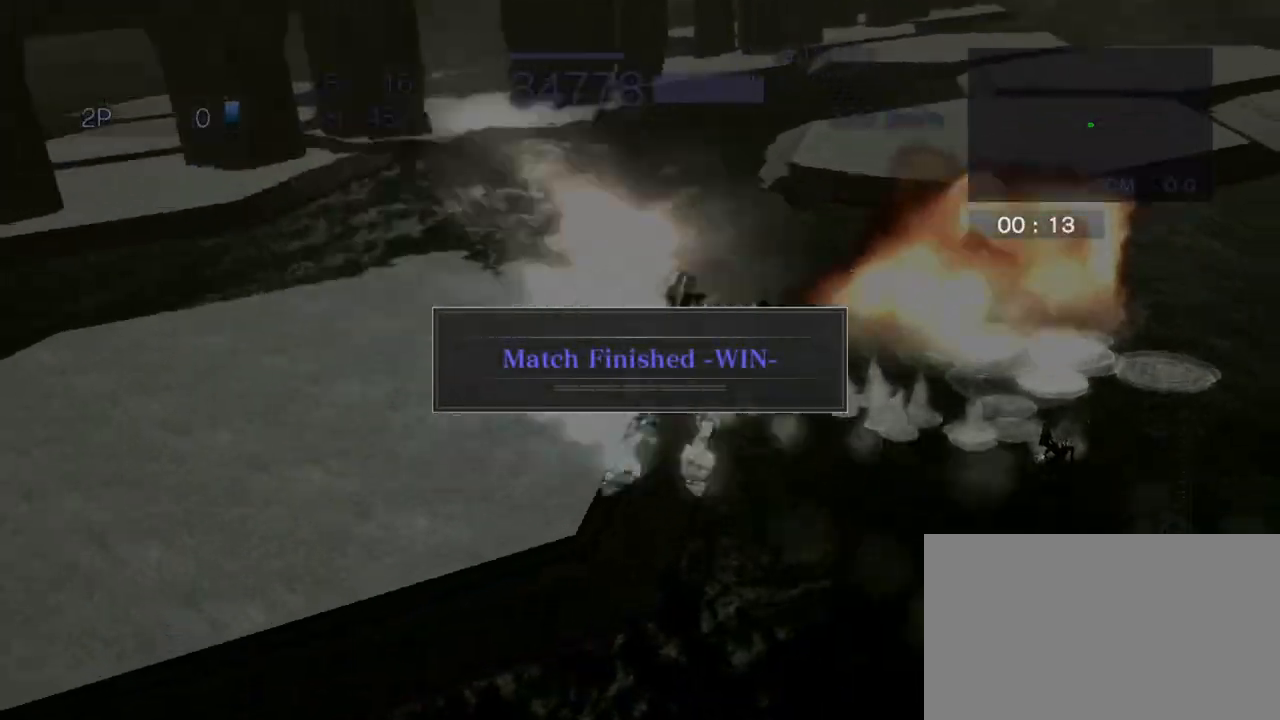
{"buttons": ["CROSS", "R2"], "left_stick": "center", "events": [[17, "SQUARE", "up"], [33, "left_stick", "center"], [100, "CROSS", "up"], [267, "left_stick", "up"], [333, "SQUARE", "down"], [383, "R2", "up"], [467, "R2", "down"], [483, "left_stick", "center"], [500, "CROSS", "down"], [500, "SQUARE", "up"]]}
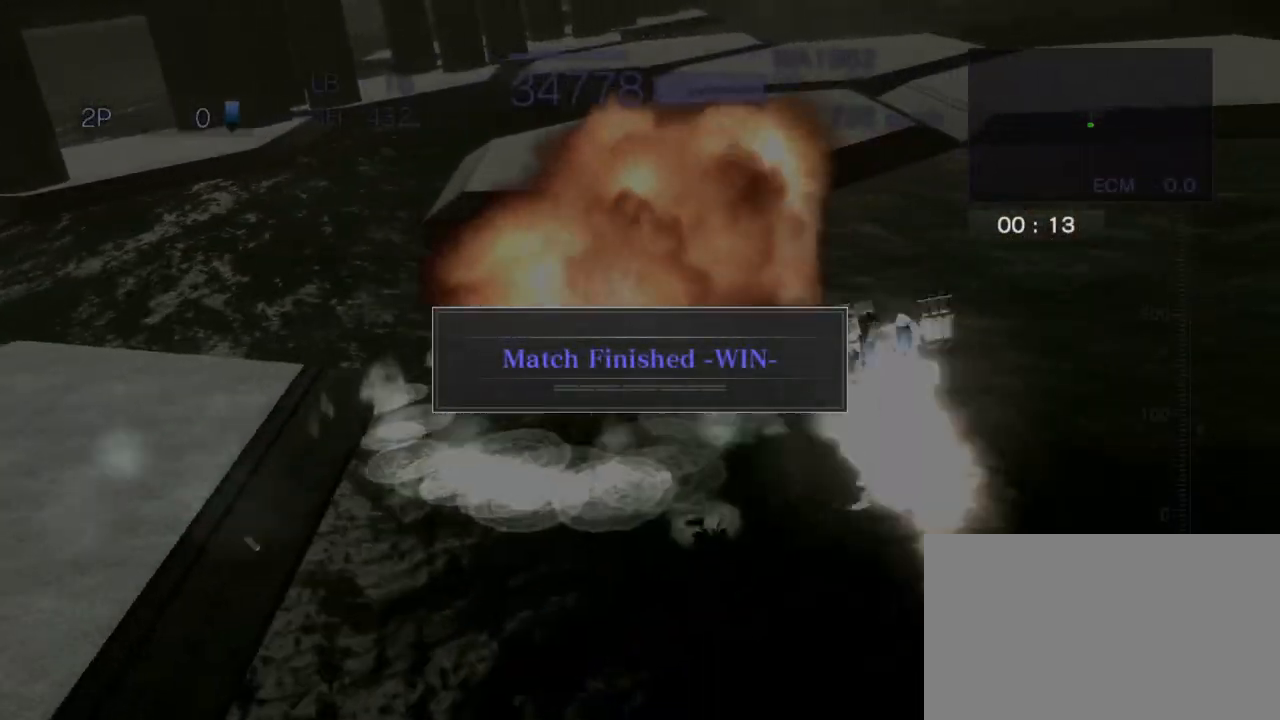
{"buttons": ["CROSS", "R2"], "left_stick": "center", "events": []}
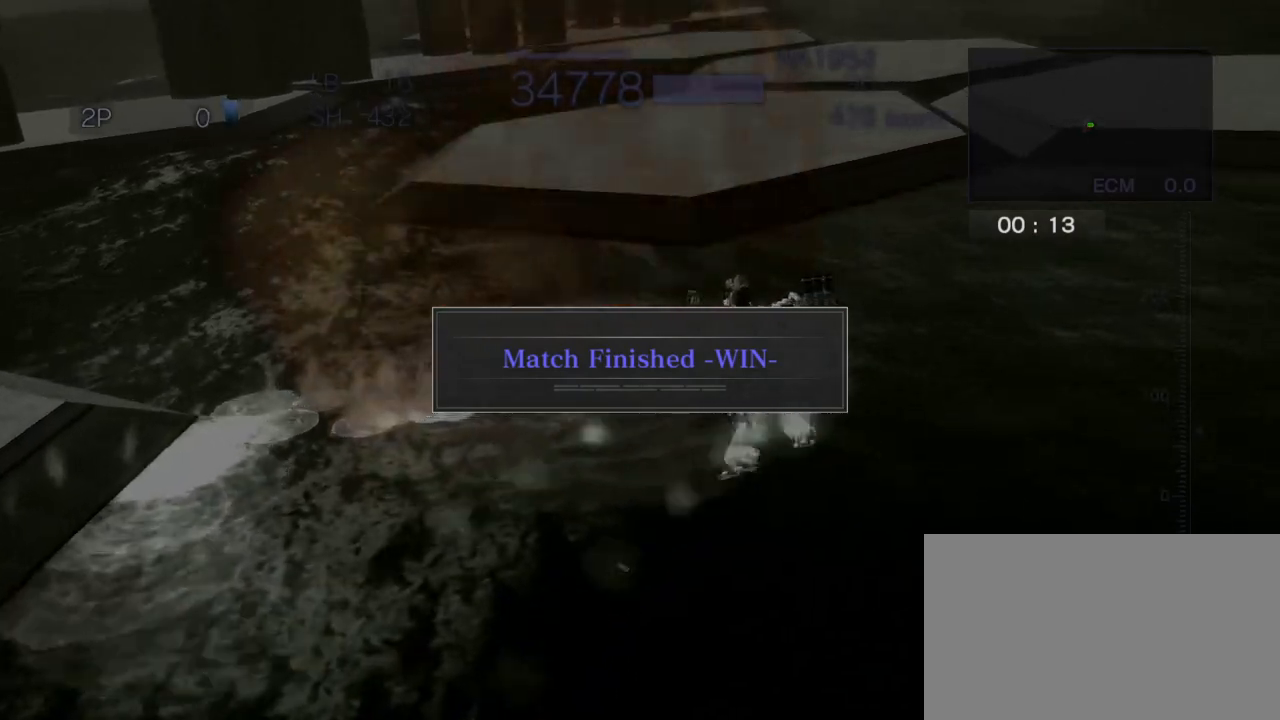
{"buttons": ["SQUARE", "R2"], "left_stick": "center", "events": [[67, "CROSS", "up"], [300, "SQUARE", "down"]]}
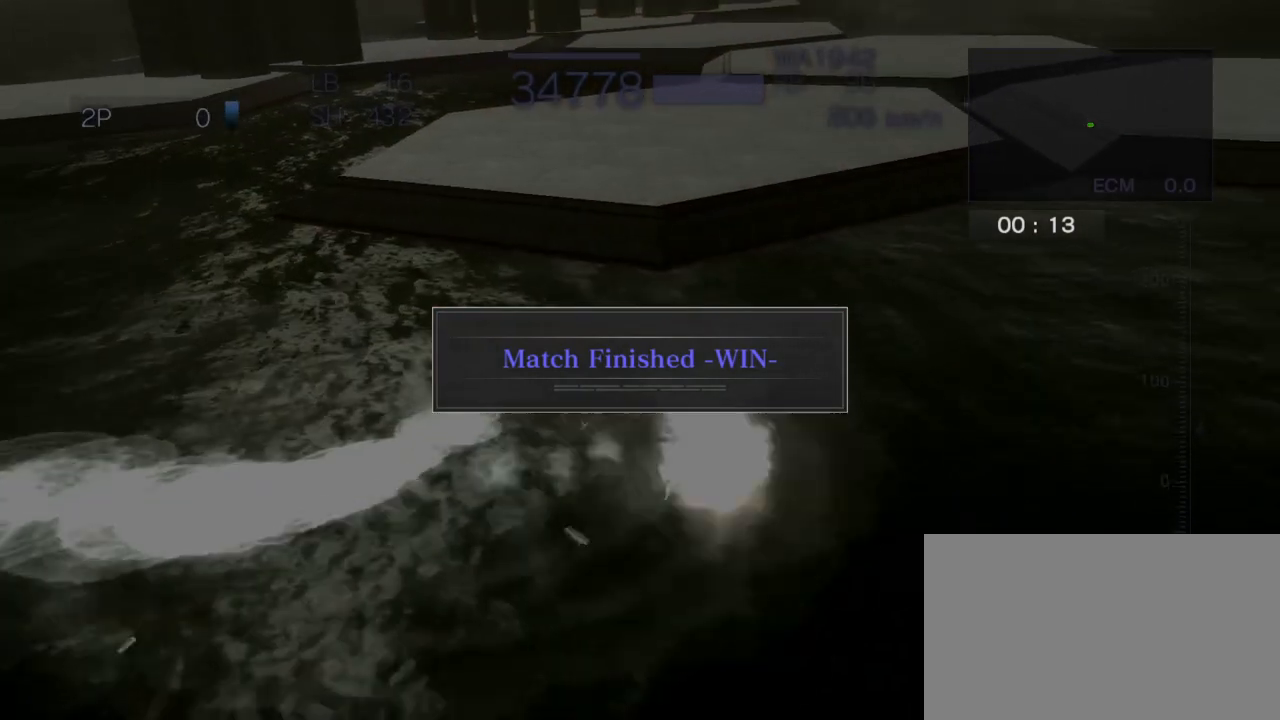
{"buttons": ["R2"], "left_stick": "center", "events": [[100, "SQUARE", "up"]]}